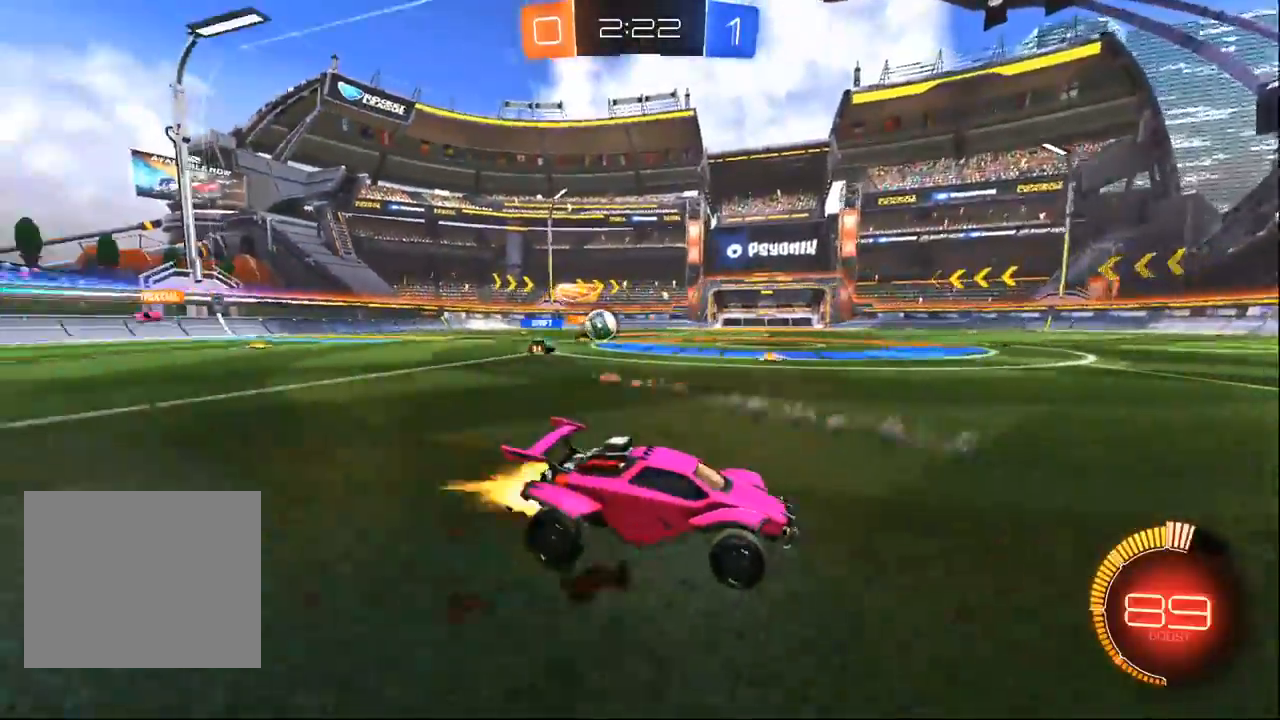
Gameplay with a controller (PlayStation layout); each line is a JSON object with the inputs held at the frame after it (dt_ms = milliseconds from this image to that frame). "events" lists button and stick changes between this image and that frame as [ms after this image, input, new state], when the widget could be followed in between.
{"dt_ms": 500, "buttons": ["R1", "R2"], "left_stick": "left", "right_stick": "center", "events": [[133, "left_stick", "center"], [300, "left_stick", "left"]]}
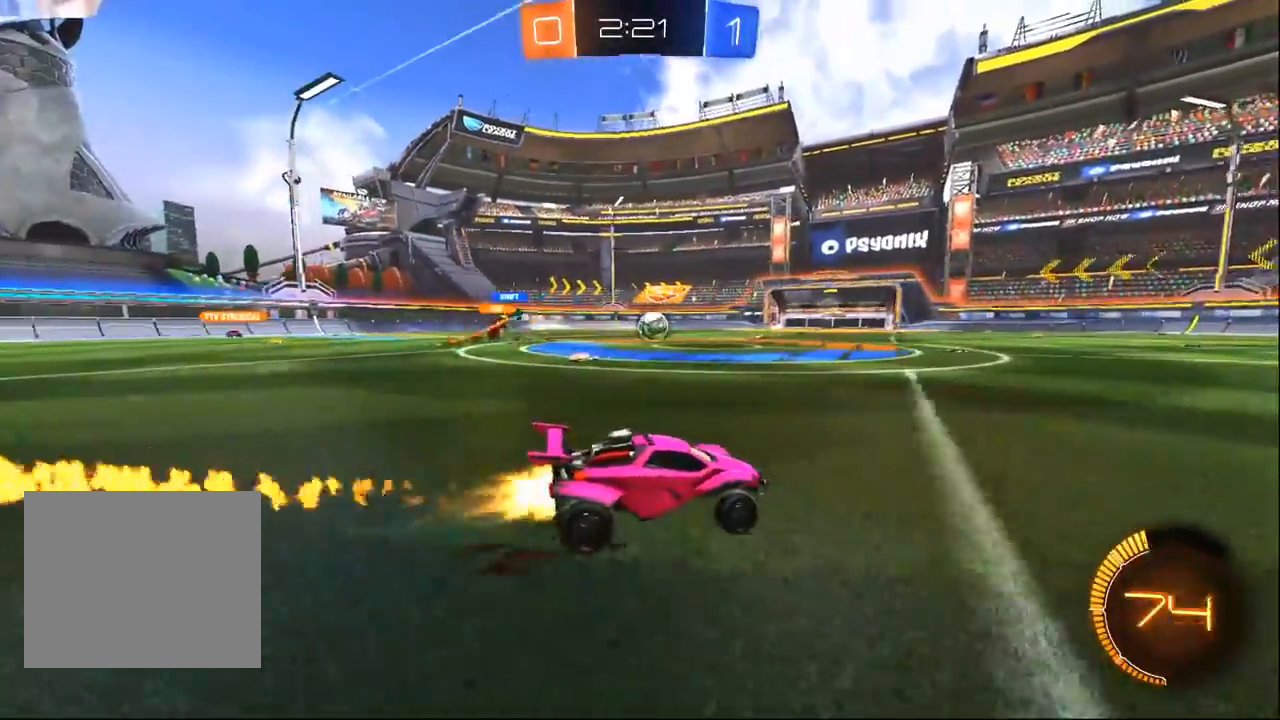
{"dt_ms": 500, "buttons": ["CROSS", "R1", "R2"], "left_stick": "left", "right_stick": "center", "events": [[17, "left_stick", "center"], [217, "R1", "up"], [233, "R1", "down"], [250, "R1", "up"], [333, "CROSS", "down"], [333, "left_stick", "left"], [400, "CROSS", "up"], [450, "CROSS", "down"], [467, "R1", "down"]]}
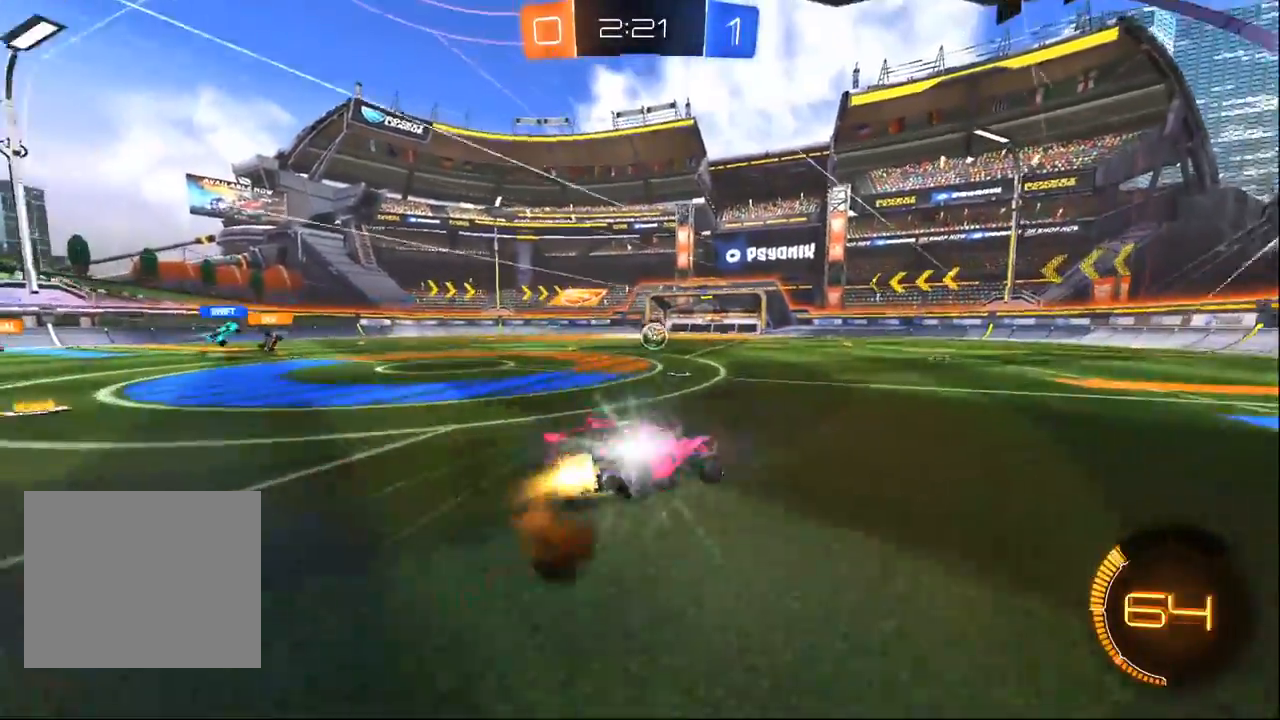
{"dt_ms": 500, "buttons": ["SQUARE", "R2"], "left_stick": "left", "right_stick": "center", "events": [[100, "CROSS", "up"], [117, "R1", "up"], [150, "TRIANGLE", "down"], [250, "TRIANGLE", "up"], [317, "SQUARE", "down"]]}
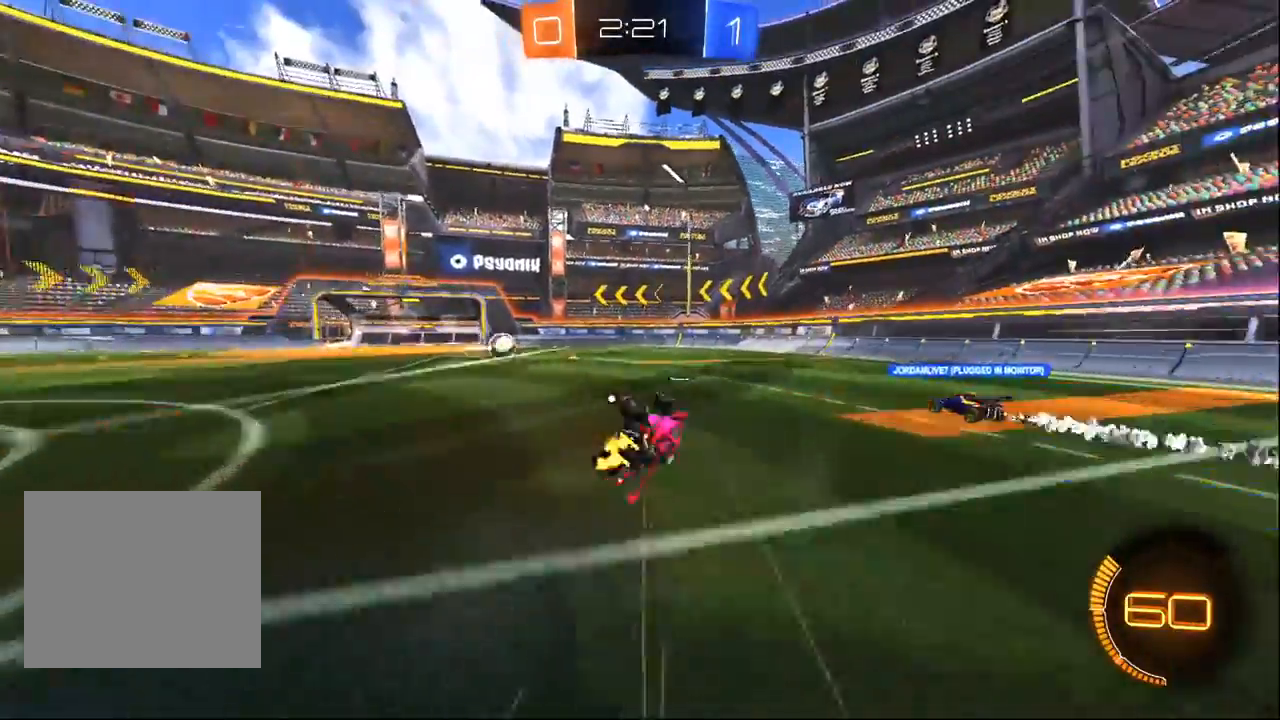
{"dt_ms": 500, "buttons": ["R2"], "left_stick": "center", "right_stick": "center", "events": [[33, "SQUARE", "up"], [167, "TRIANGLE", "down"], [183, "left_stick", "center"], [233, "TRIANGLE", "up"]]}
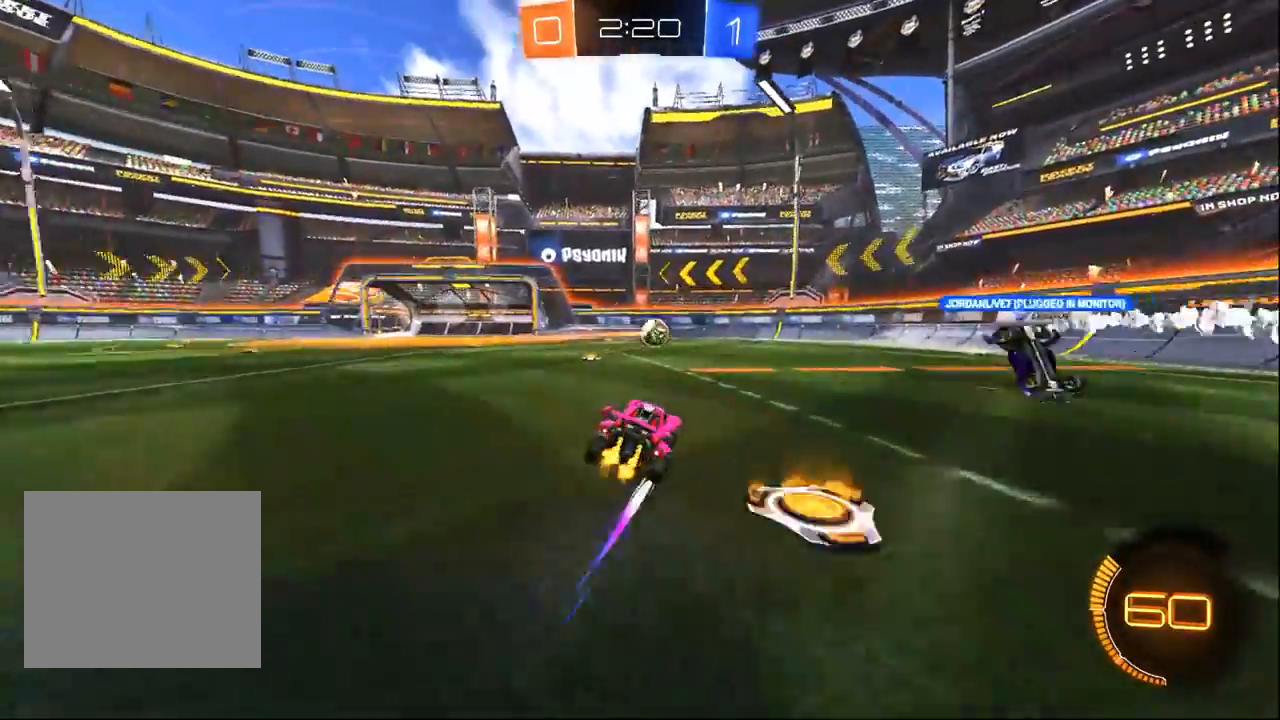
{"dt_ms": 1000, "buttons": ["R1", "R2"], "left_stick": "up-left", "right_stick": "center", "events": [[250, "CROSS", "down"], [250, "left_stick", "down-right"], [300, "R1", "down"], [317, "left_stick", "down"], [400, "CROSS", "up"], [417, "R1", "up"], [417, "left_stick", "center"], [483, "CROSS", "down"], [500, "left_stick", "down"], [600, "R1", "down"], [733, "CROSS", "up"], [767, "left_stick", "center"], [983, "left_stick", "up-left"]]}